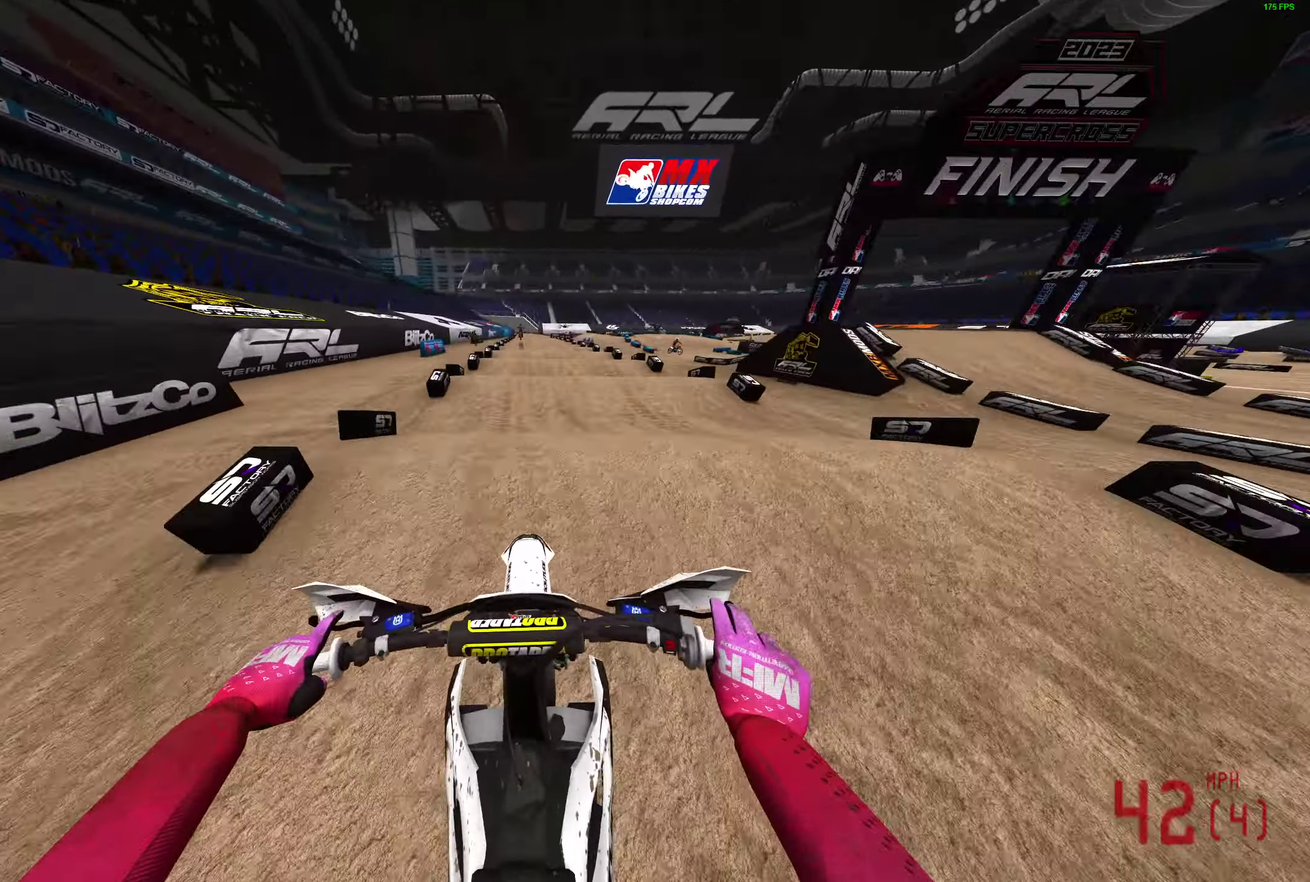
Gameplay with a controller (PlayStation layout); each line is a JSON object with the inputs held at the frame after it (dt_ms = milliseconds from this image to that frame). "events" lists button and stick changes between this image and that frame as [ms after this image, input, new state], when the widget could be followed in between.
{"dt_ms": 600, "buttons": ["R2"], "left_stick": "center", "right_stick": "down", "events": []}
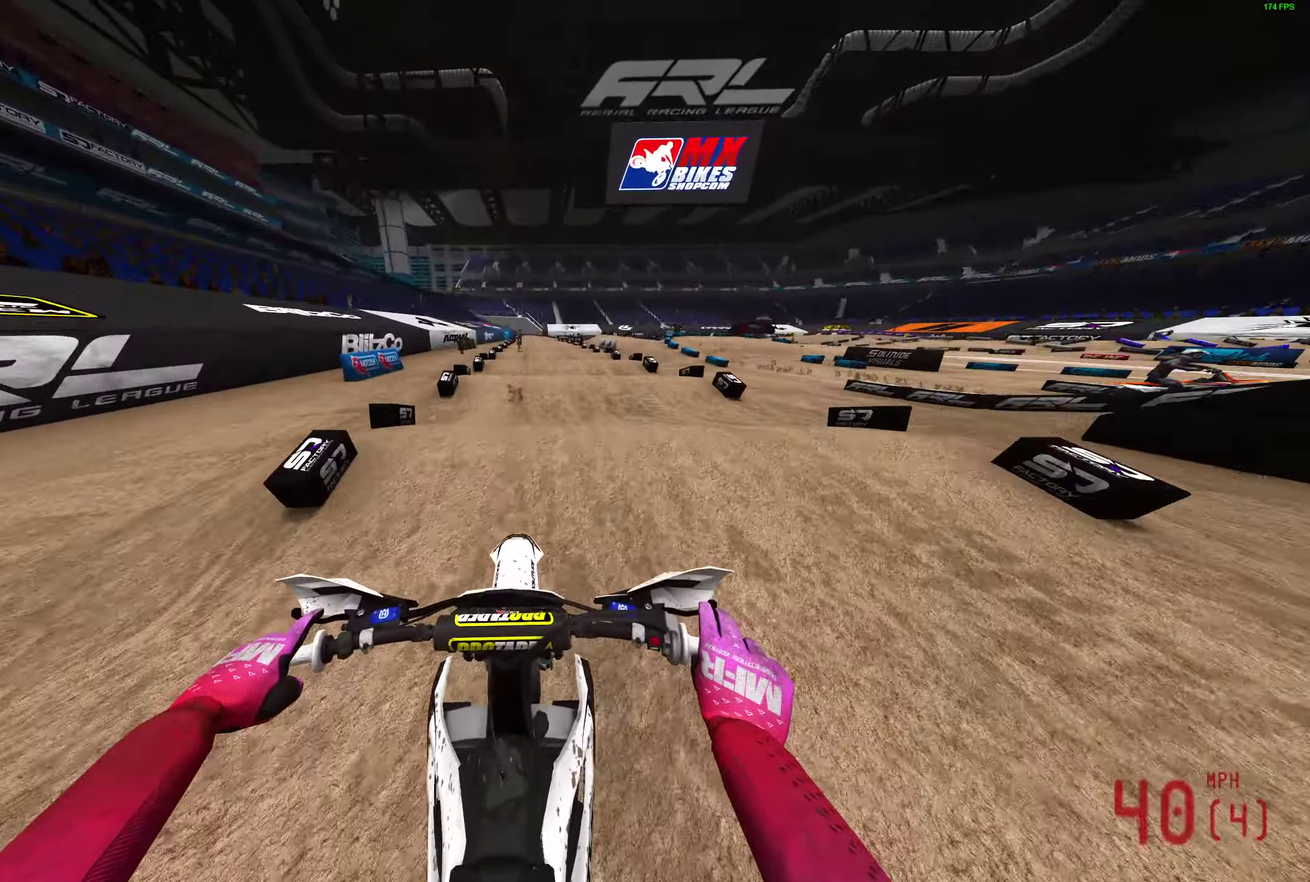
{"dt_ms": 400, "buttons": ["R2"], "left_stick": "center", "right_stick": "down", "events": []}
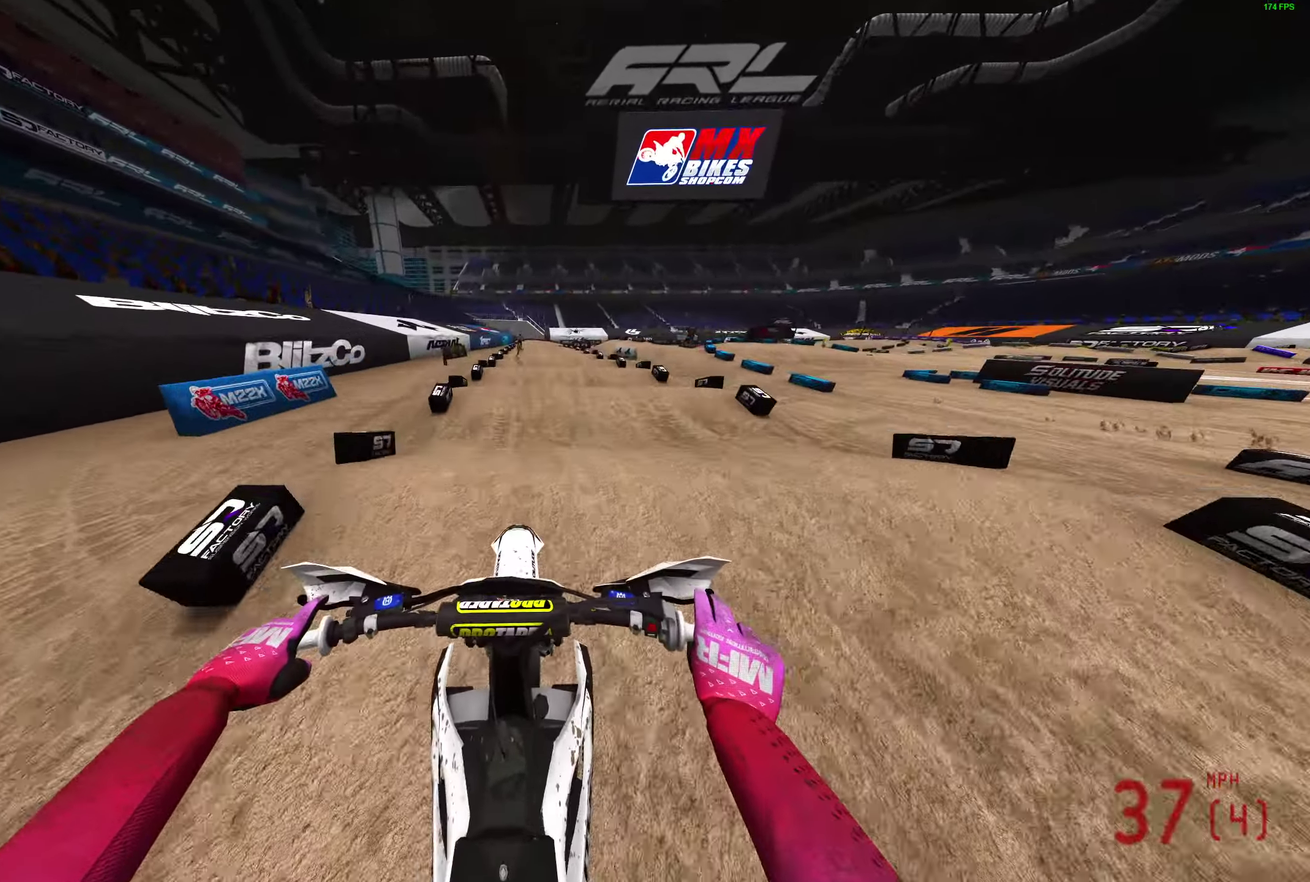
{"dt_ms": 600, "buttons": ["R2"], "left_stick": "center", "right_stick": "down", "events": []}
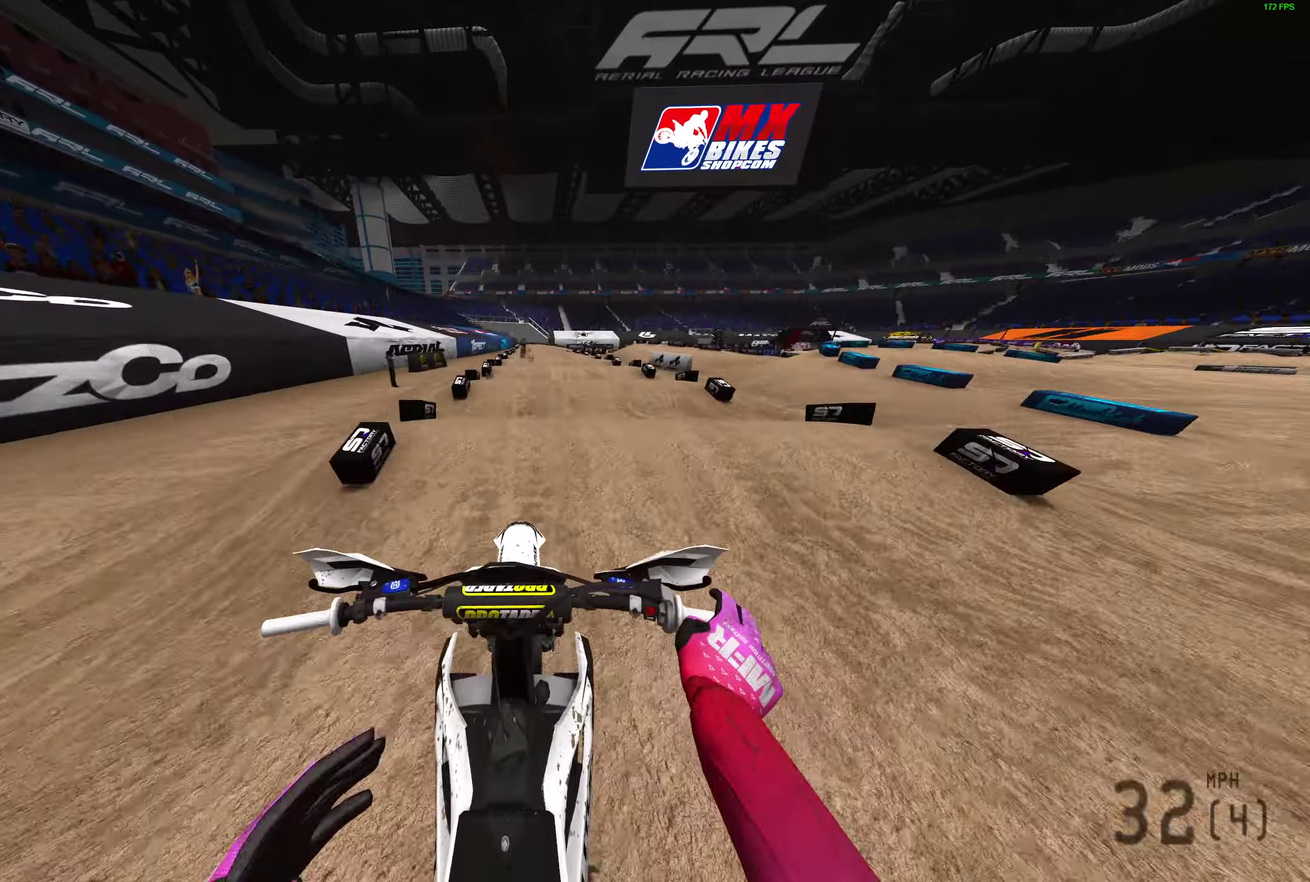
{"dt_ms": 300, "buttons": ["R2"], "left_stick": "center", "right_stick": "down", "events": []}
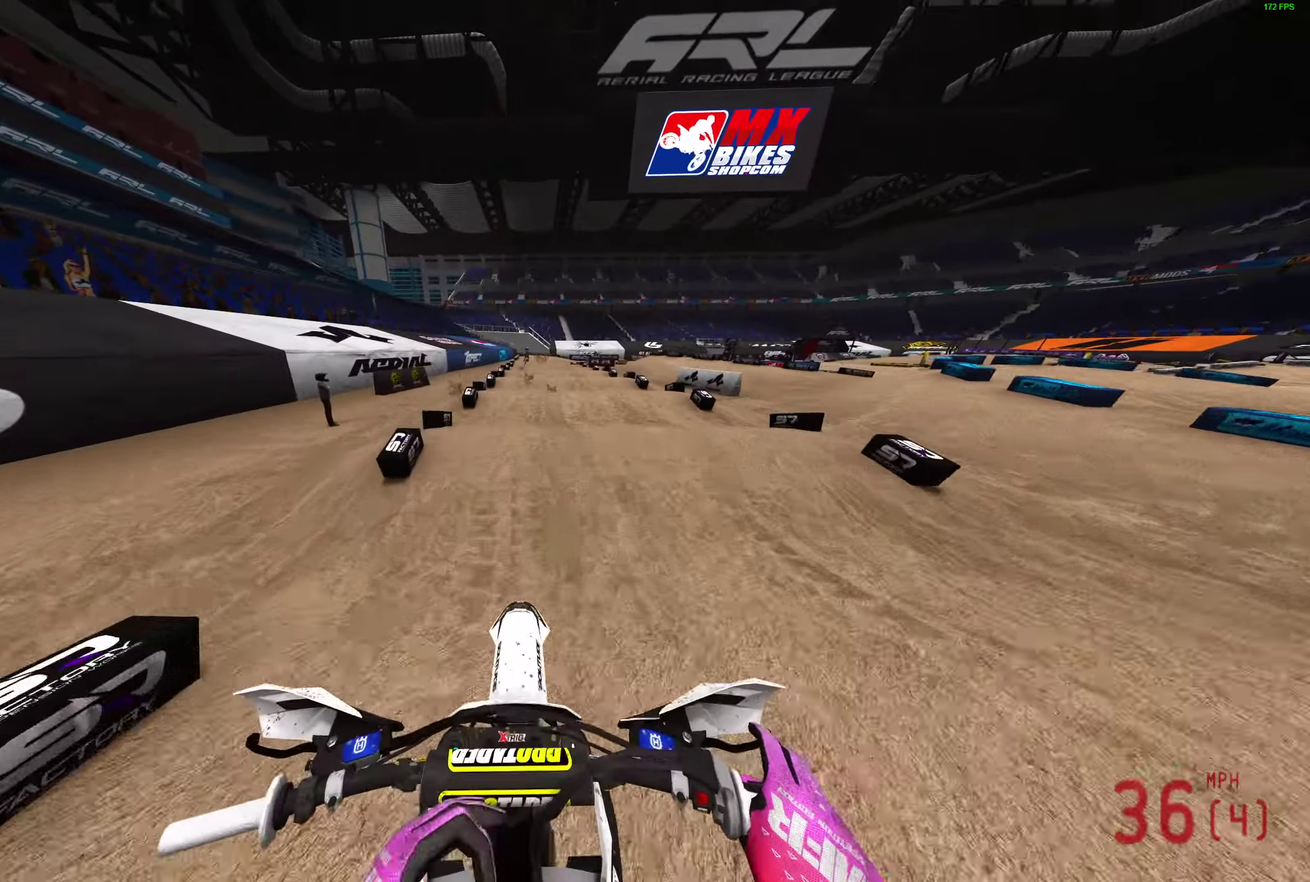
{"dt_ms": 900, "buttons": ["R2"], "left_stick": "center", "right_stick": "down-right", "events": [[850, "right_stick", "down-right"]]}
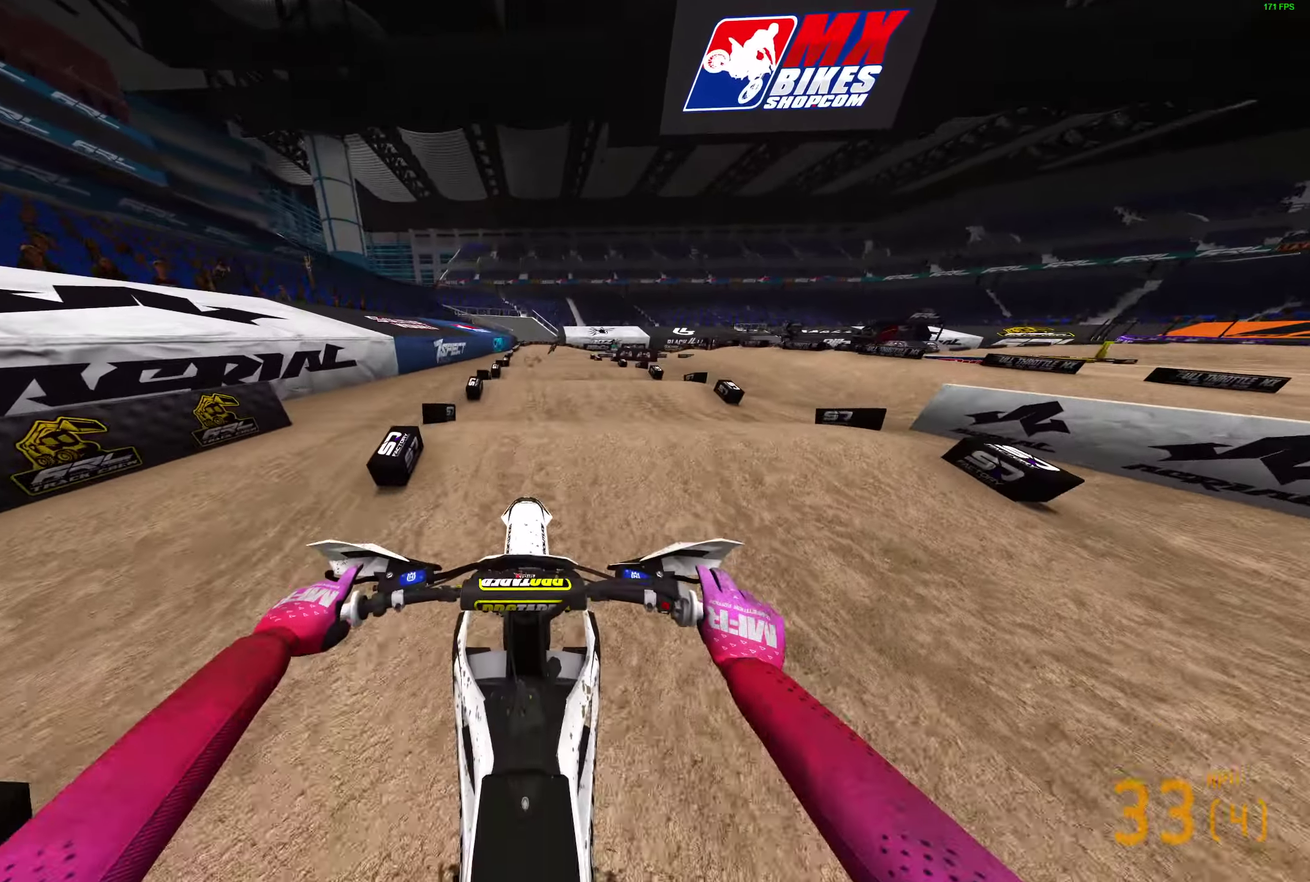
{"dt_ms": 300, "buttons": ["R2"], "left_stick": "center", "right_stick": "down", "events": [[83, "right_stick", "down"]]}
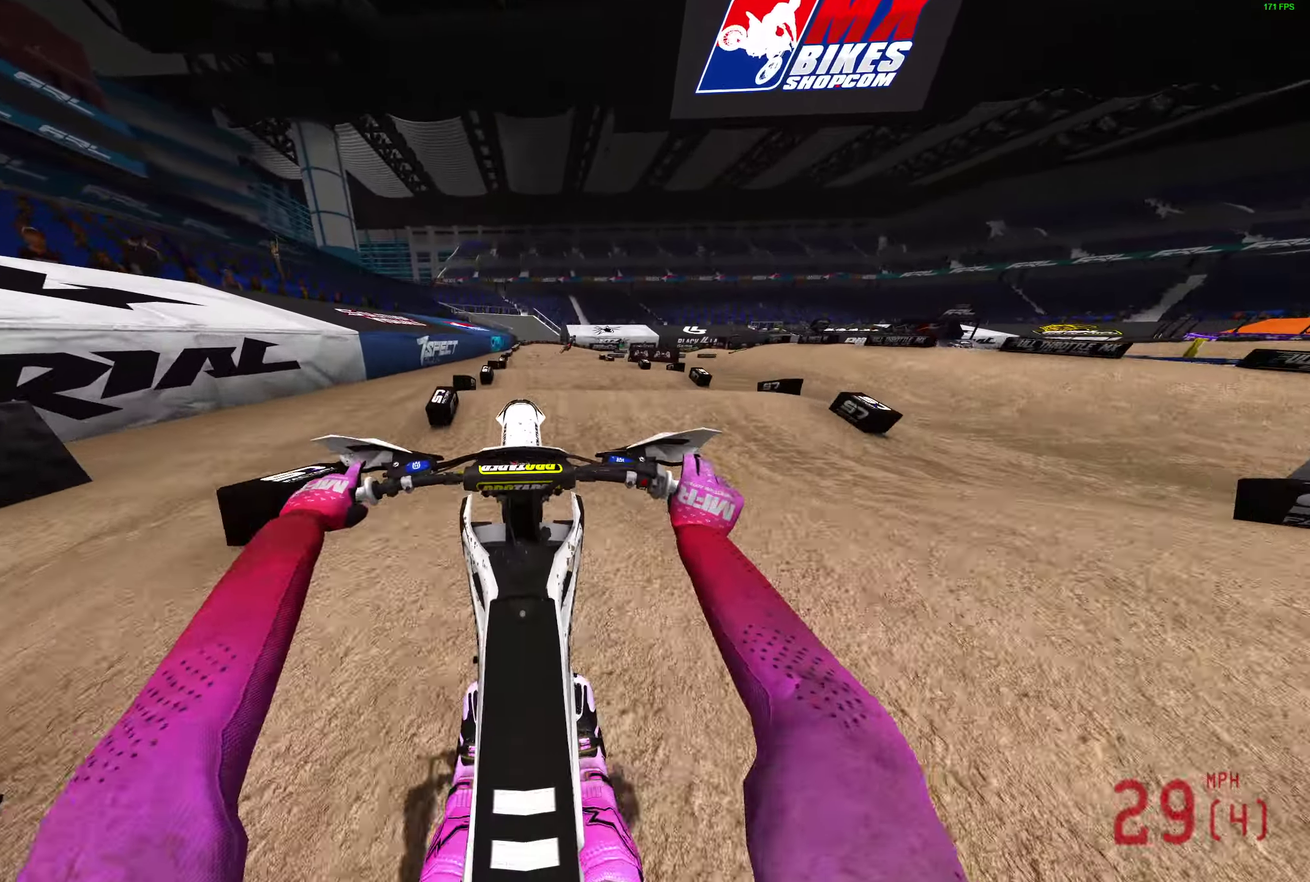
{"dt_ms": 600, "buttons": ["R2"], "left_stick": "center", "right_stick": "up-right", "events": [[283, "right_stick", "center"], [483, "right_stick", "up-right"]]}
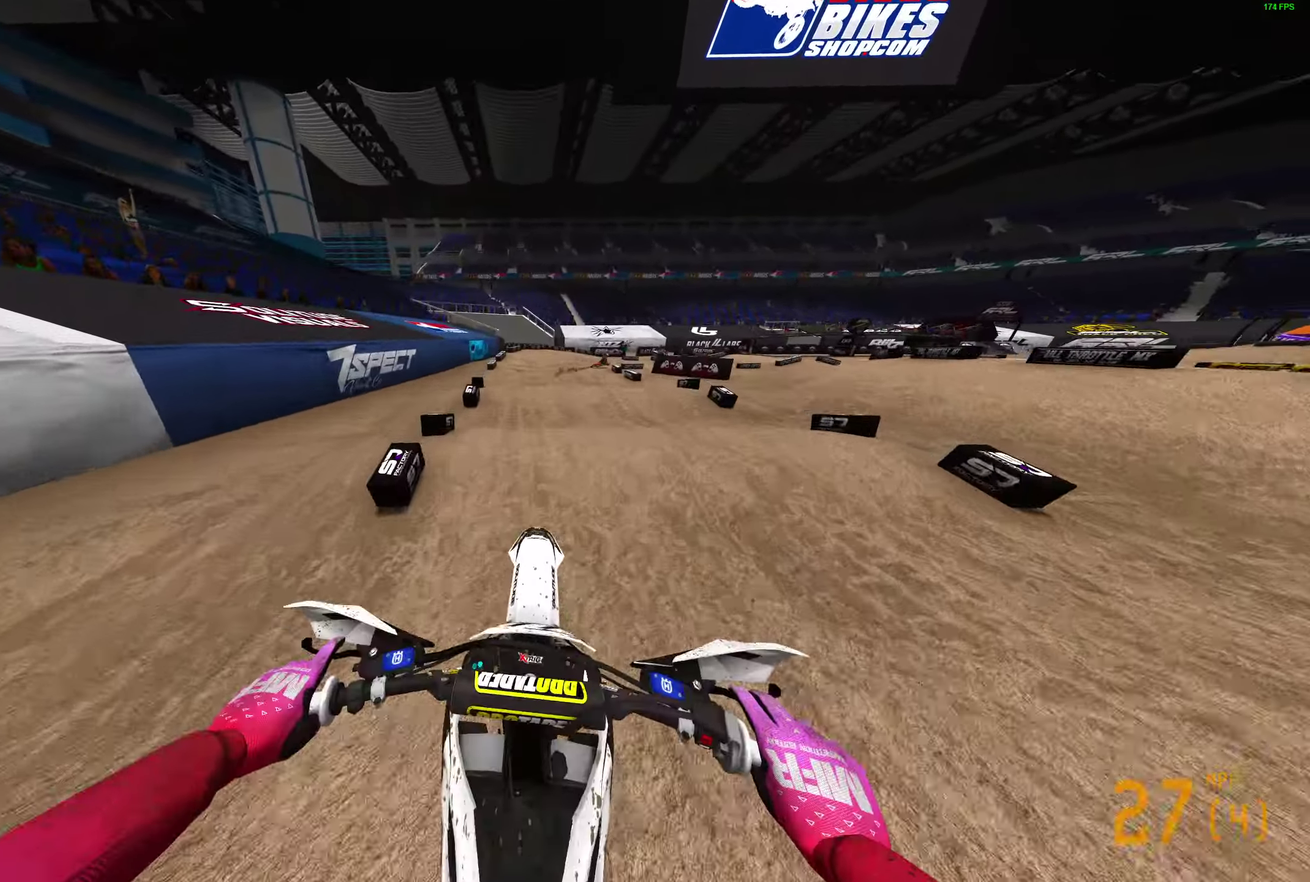
{"dt_ms": 400, "buttons": ["R2"], "left_stick": "right", "right_stick": "down", "events": [[17, "left_stick", "right"], [50, "right_stick", "center"], [200, "right_stick", "down"]]}